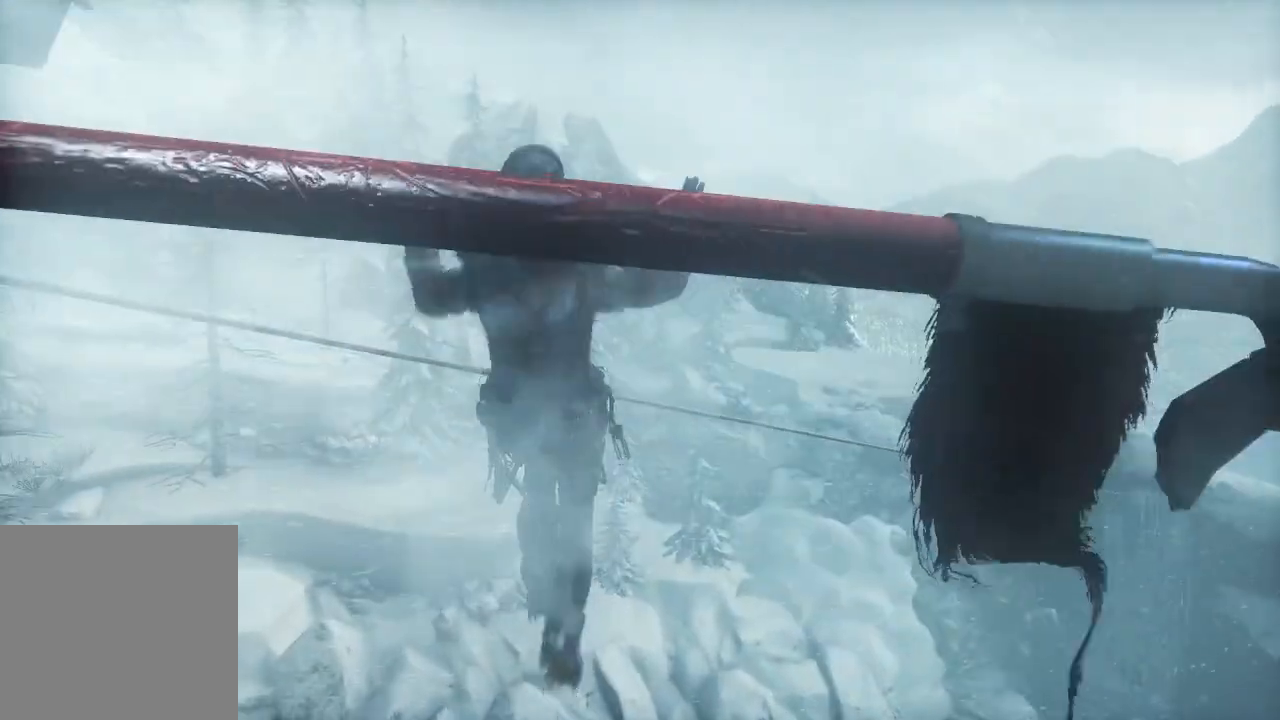
Gameplay with a controller (Xbox layout); each line is a JSON object with the inputs held at the frame after it. "events" lists button and stick changes between this image and that frame as [ms after this image, input, new state], when the widget could be followed in between. Not read: B.
{"buttons": [], "left_stick": "up", "right_stick": "center", "events": []}
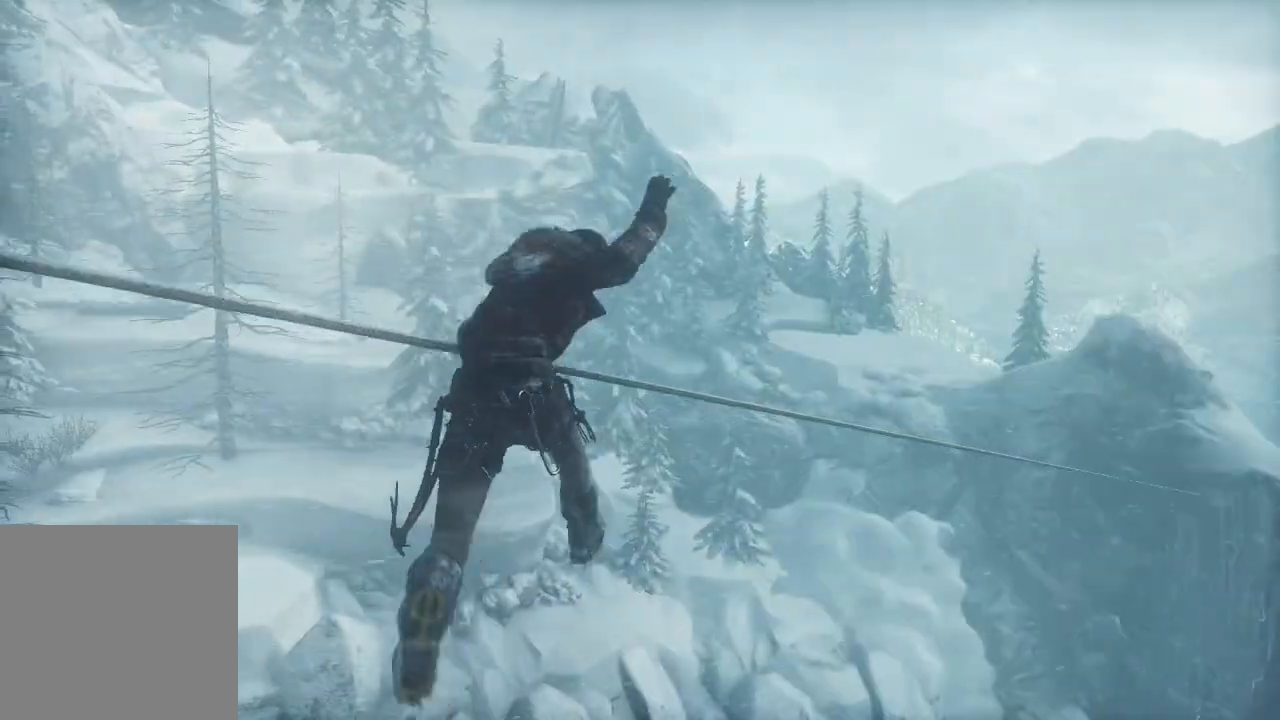
{"buttons": ["A"], "left_stick": "up", "right_stick": "center"}
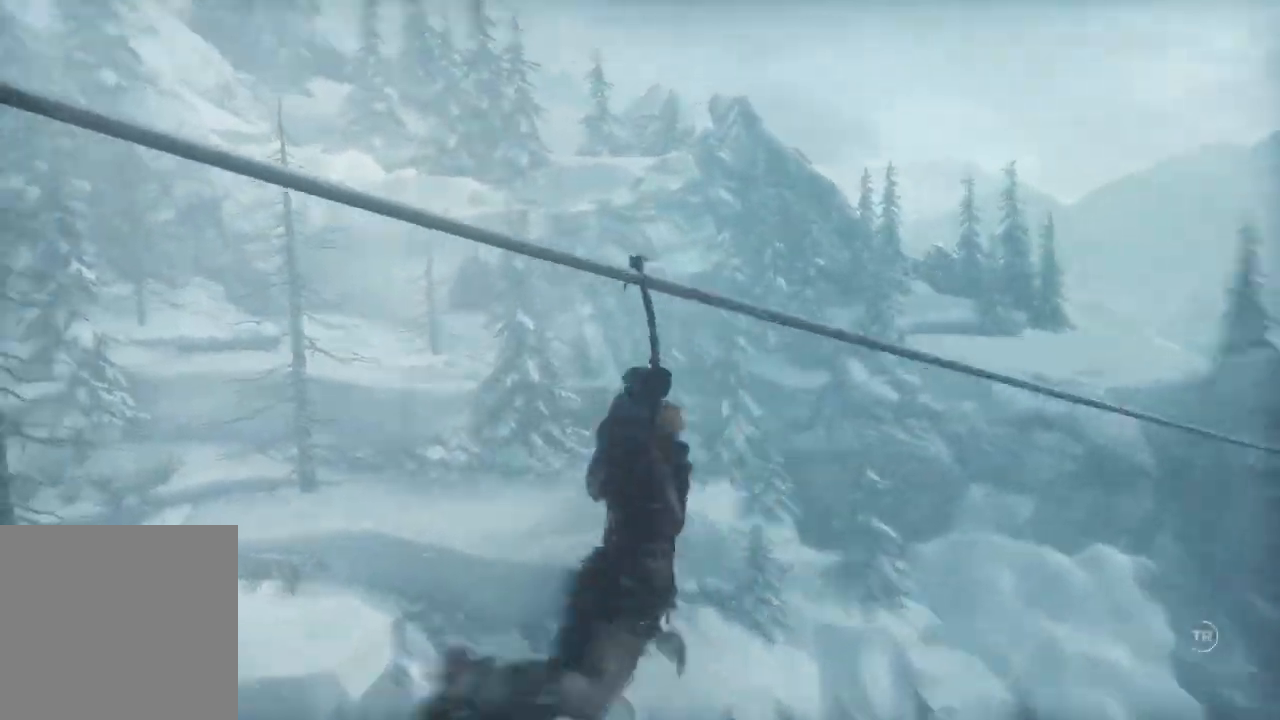
{"buttons": [], "left_stick": "up-right", "right_stick": "center", "events": [[117, "A", "up"], [400, "left_stick", "up-right"]]}
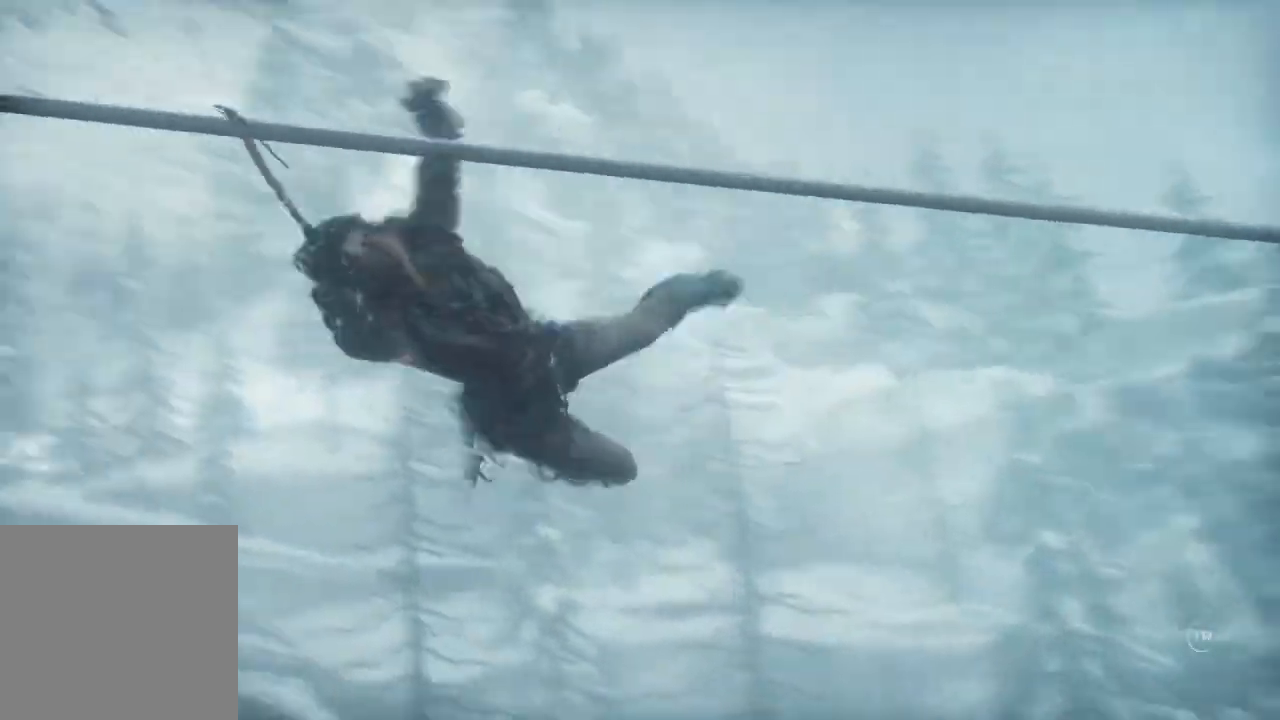
{"buttons": [], "left_stick": "center", "right_stick": "center", "events": [[433, "left_stick", "center"]]}
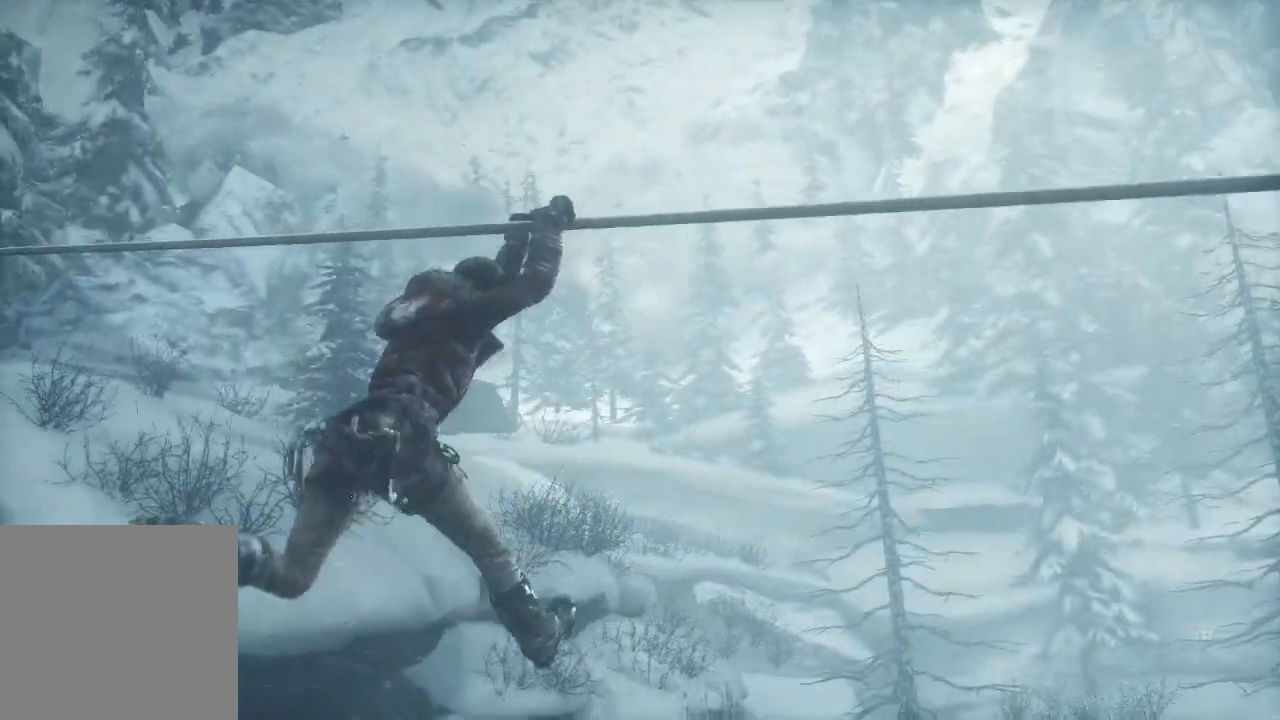
{"buttons": [], "left_stick": "up-right", "right_stick": "right", "events": [[217, "left_stick", "up"], [300, "left_stick", "up-right"], [317, "right_stick", "right"]]}
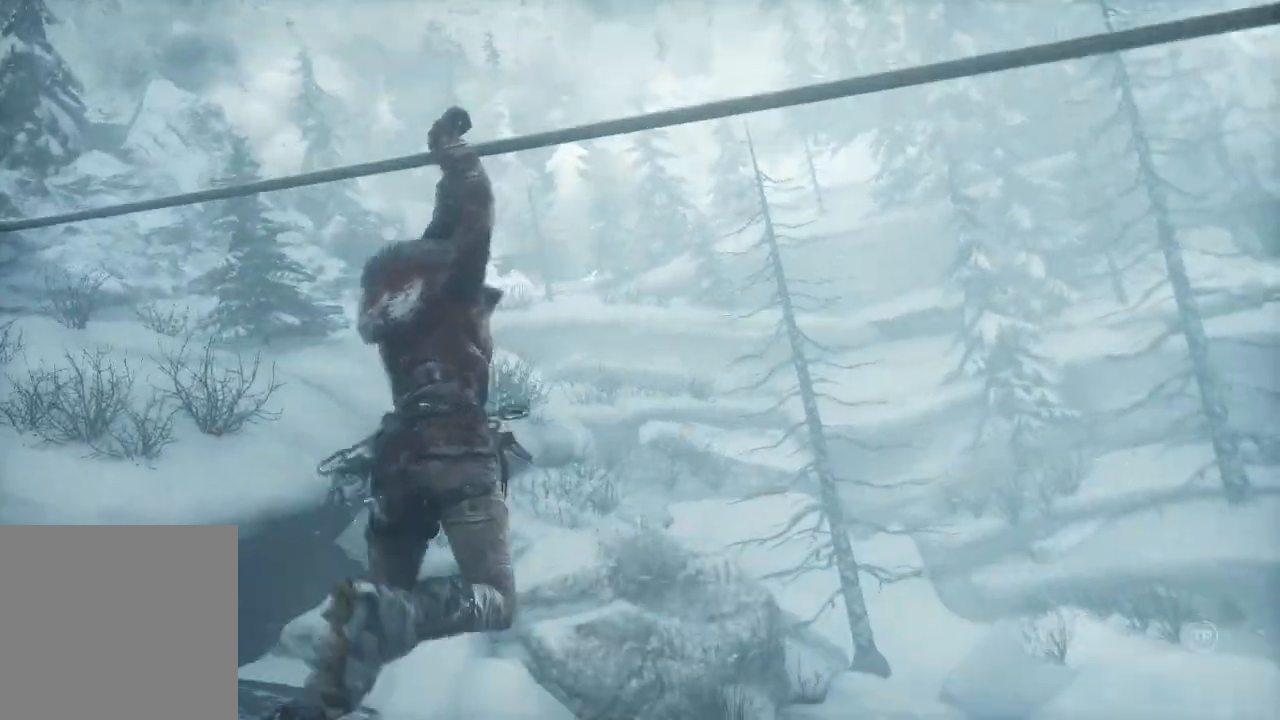
{"buttons": [], "left_stick": "up-right", "right_stick": "right", "events": [[317, "right_stick", "center"], [467, "right_stick", "right"]]}
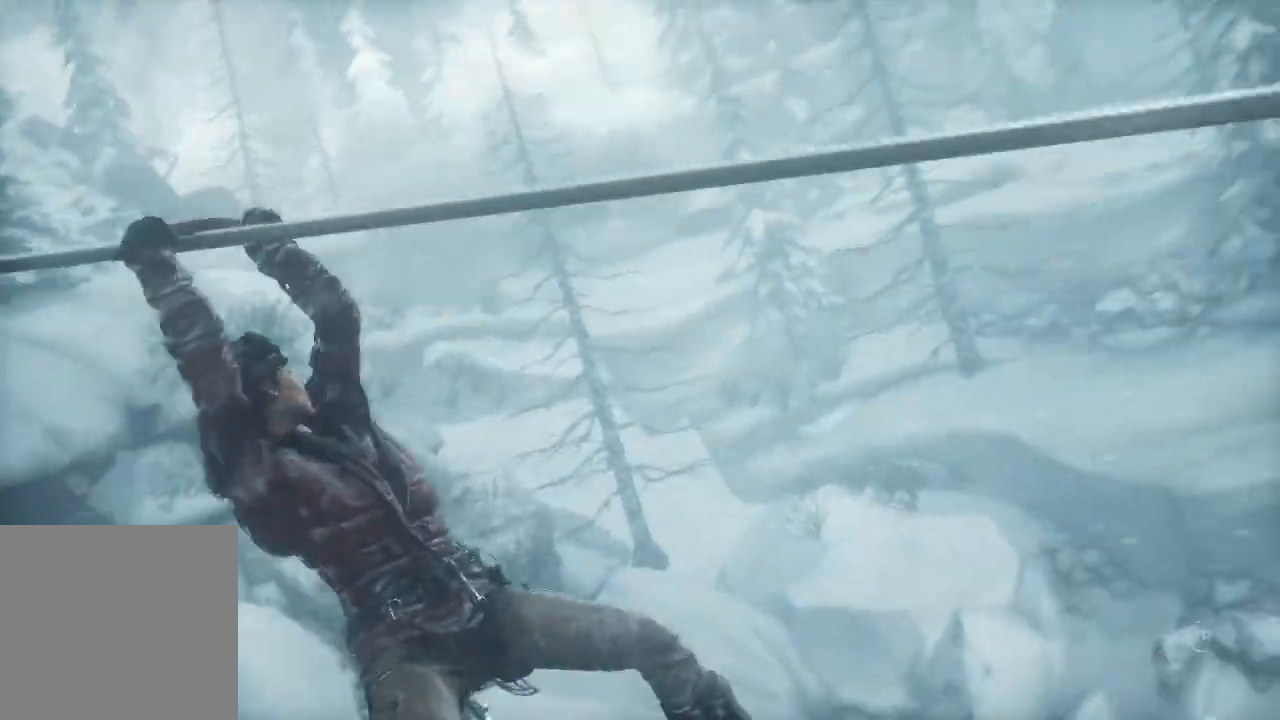
{"buttons": [], "left_stick": "up-right", "right_stick": "right", "events": []}
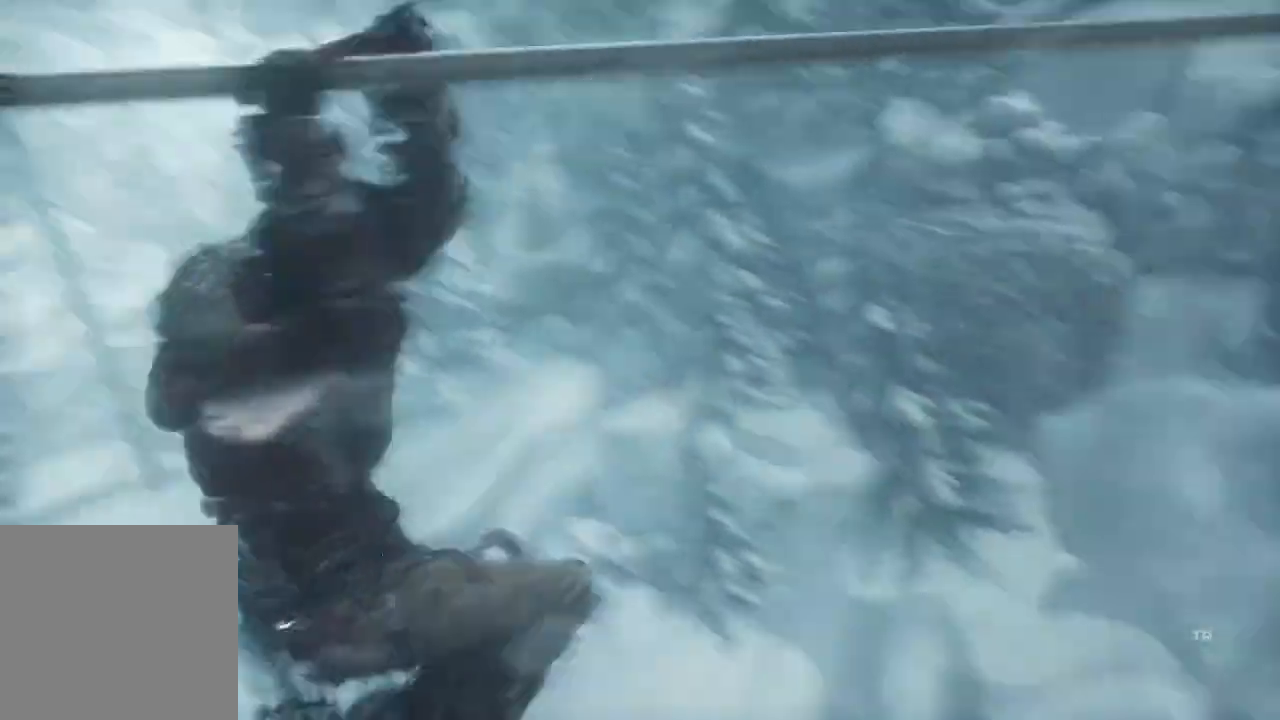
{"buttons": [], "left_stick": "up-right", "right_stick": "right", "events": []}
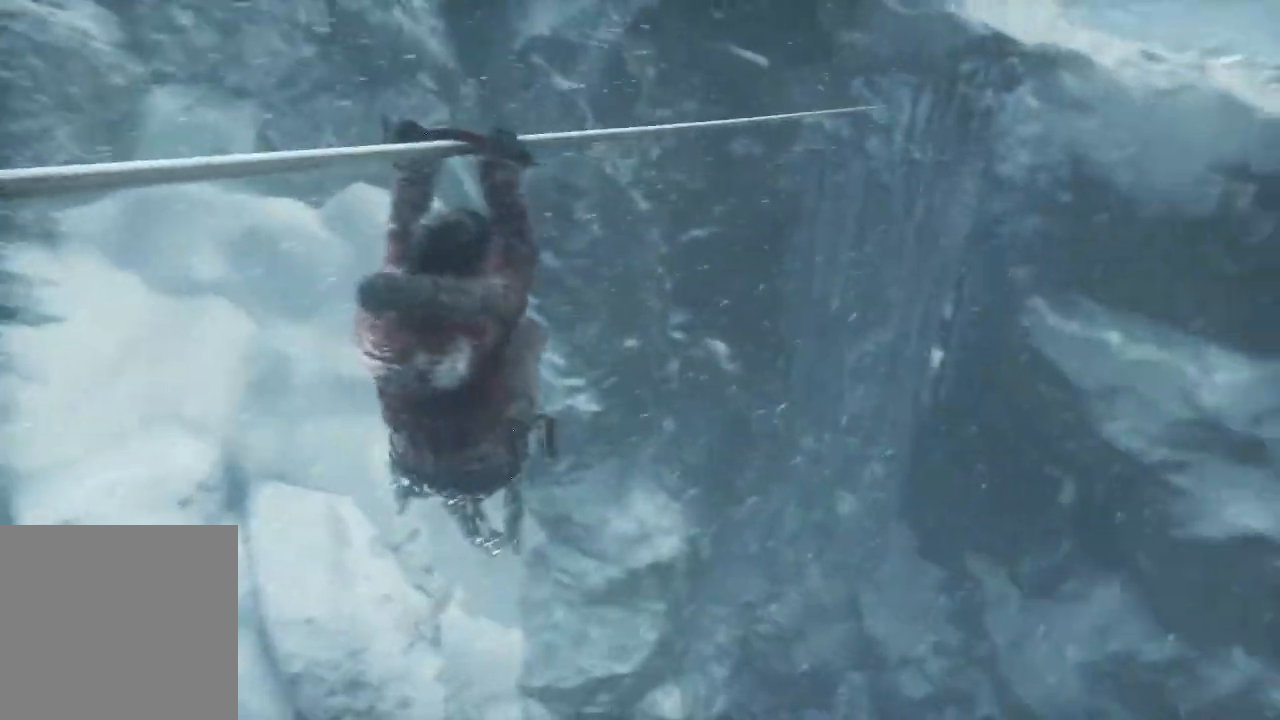
{"buttons": [], "left_stick": "up-right", "right_stick": "center", "events": [[50, "right_stick", "center"]]}
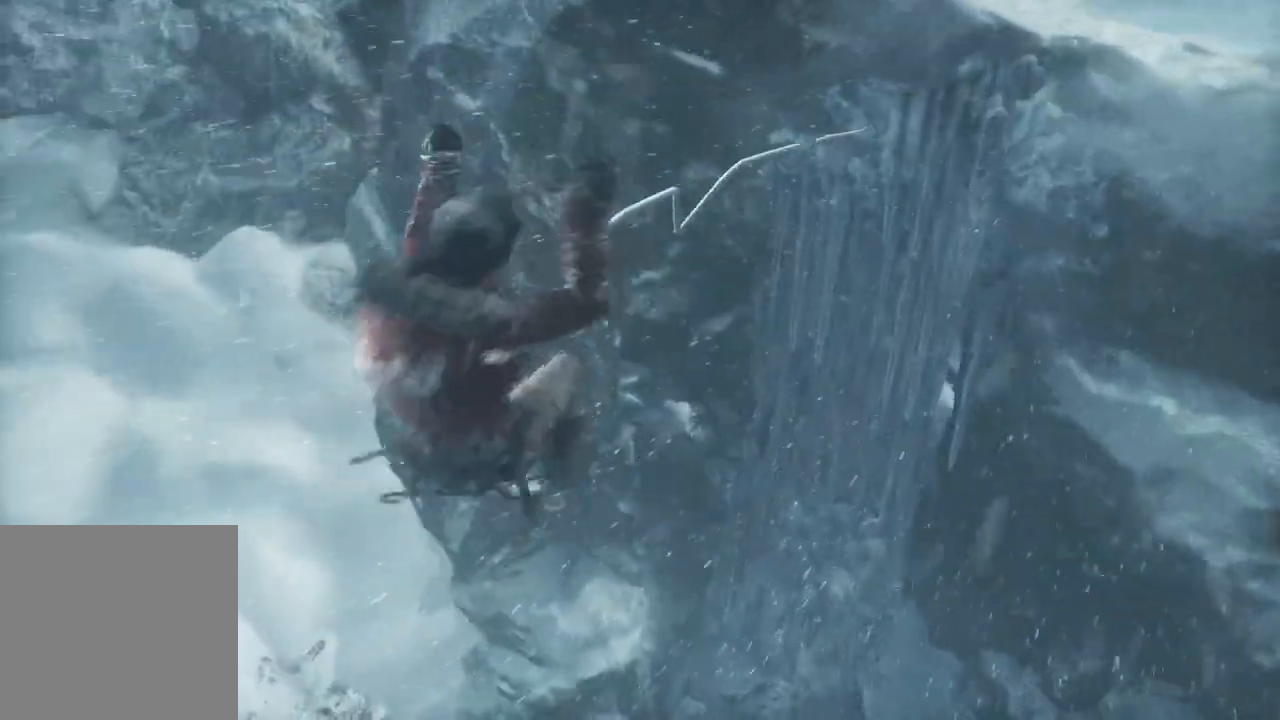
{"buttons": [], "left_stick": "up", "right_stick": "center", "events": [[250, "left_stick", "up"]]}
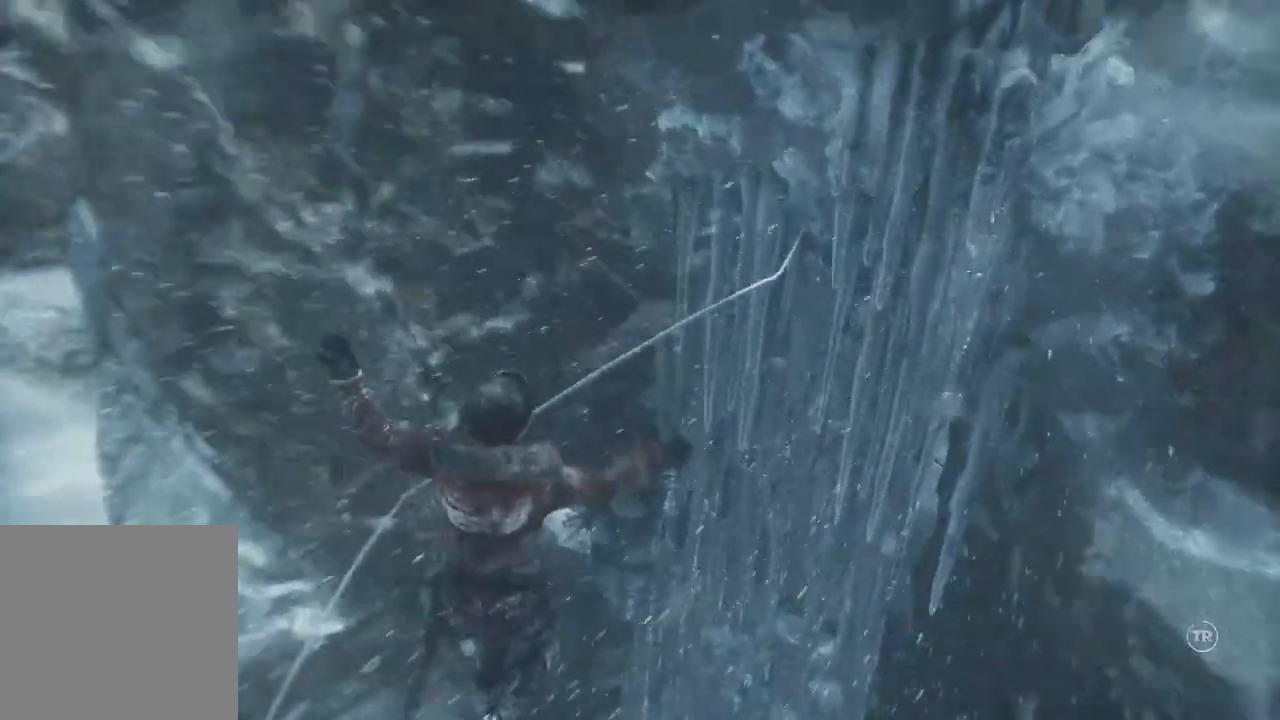
{"buttons": [], "left_stick": "up", "right_stick": "center", "events": []}
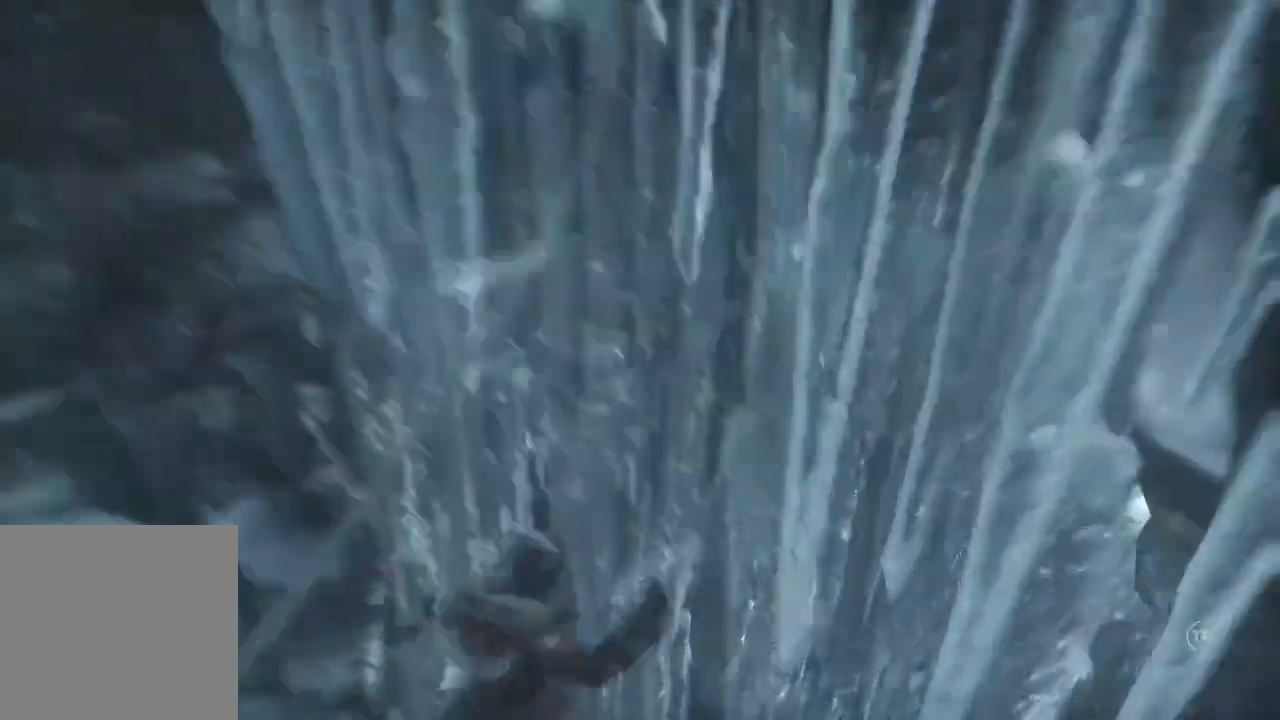
{"buttons": [], "left_stick": "up", "right_stick": "center", "events": [[67, "X", "down"], [383, "X", "up"]]}
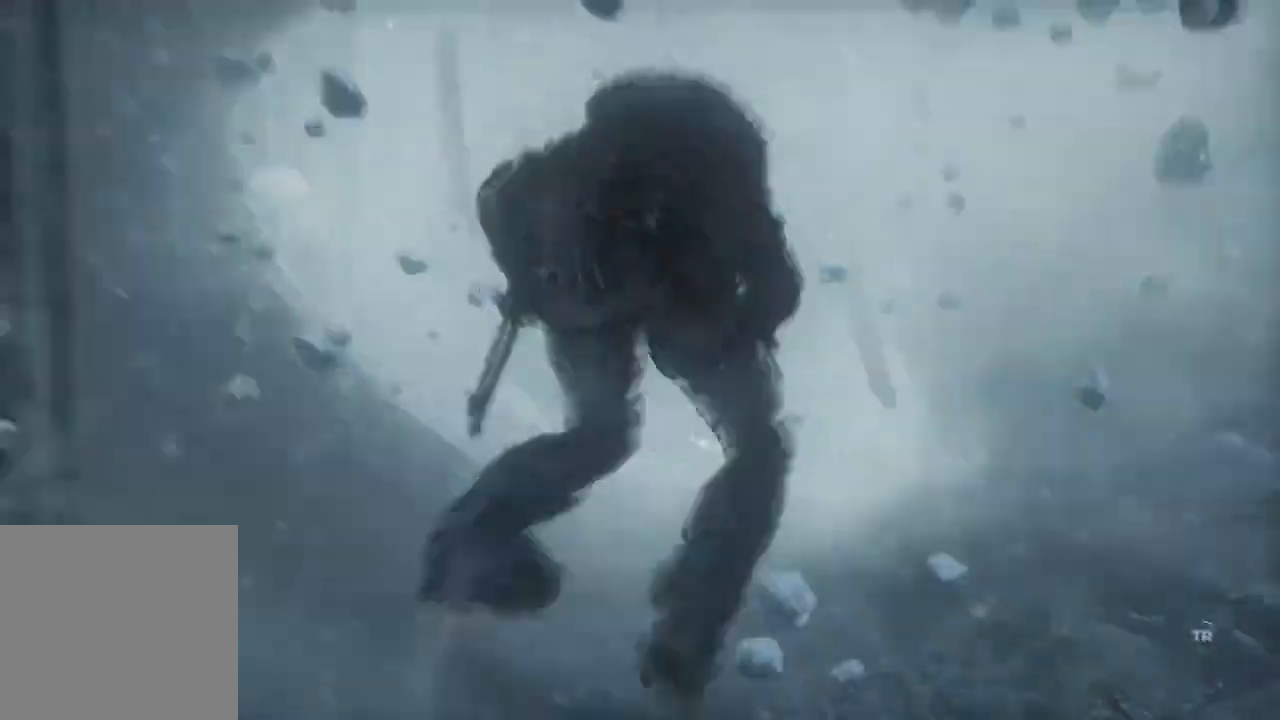
{"buttons": [], "left_stick": "up", "right_stick": "center", "events": []}
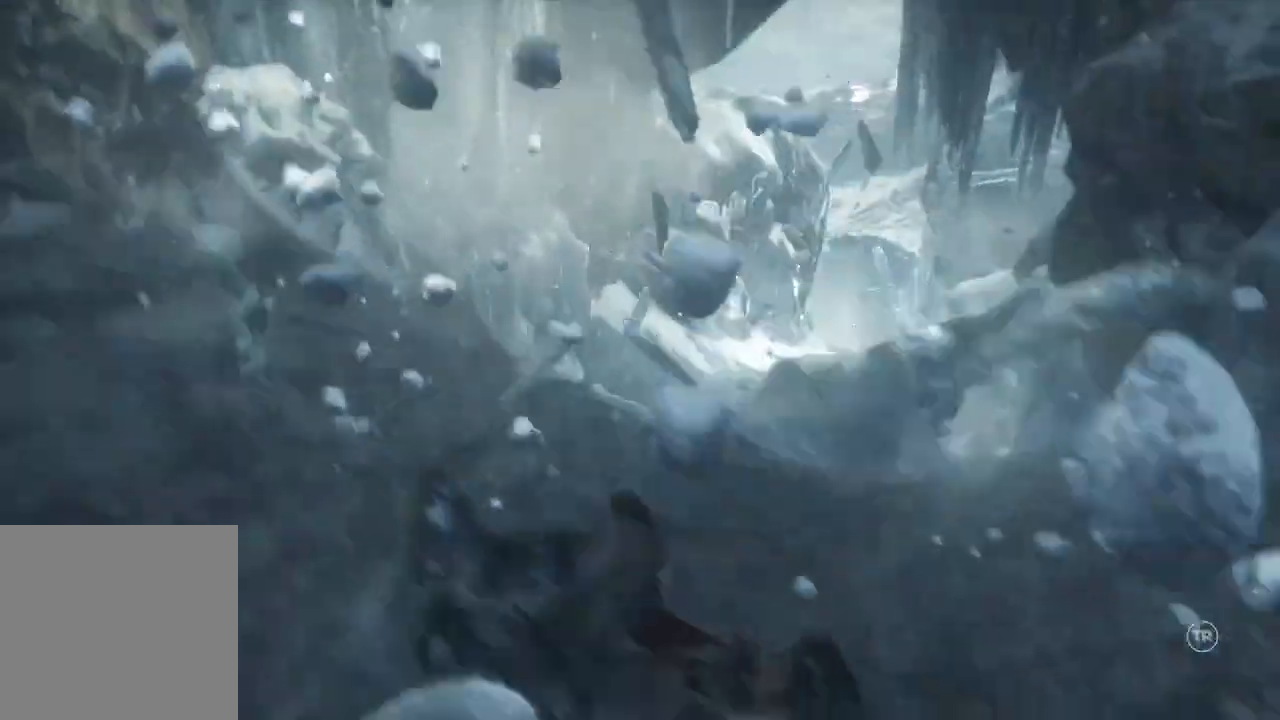
{"buttons": [], "left_stick": "up", "right_stick": "center", "events": []}
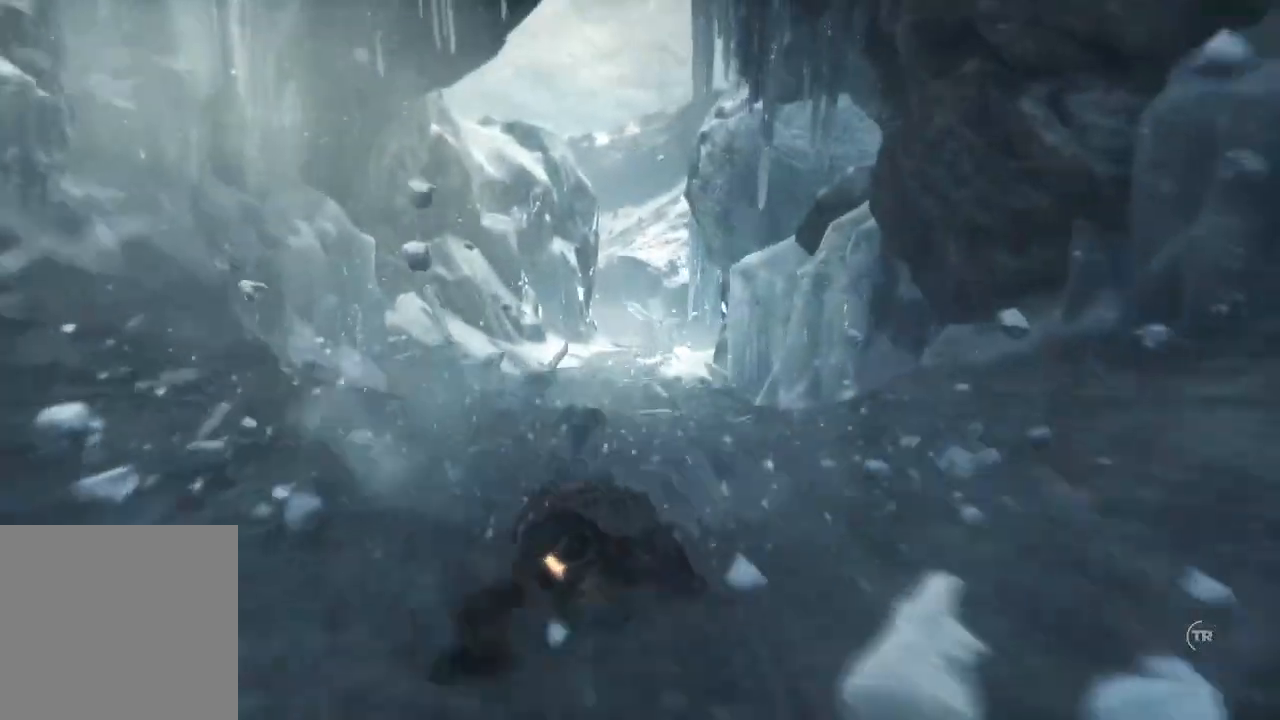
{"buttons": [], "left_stick": "up", "right_stick": "center", "events": []}
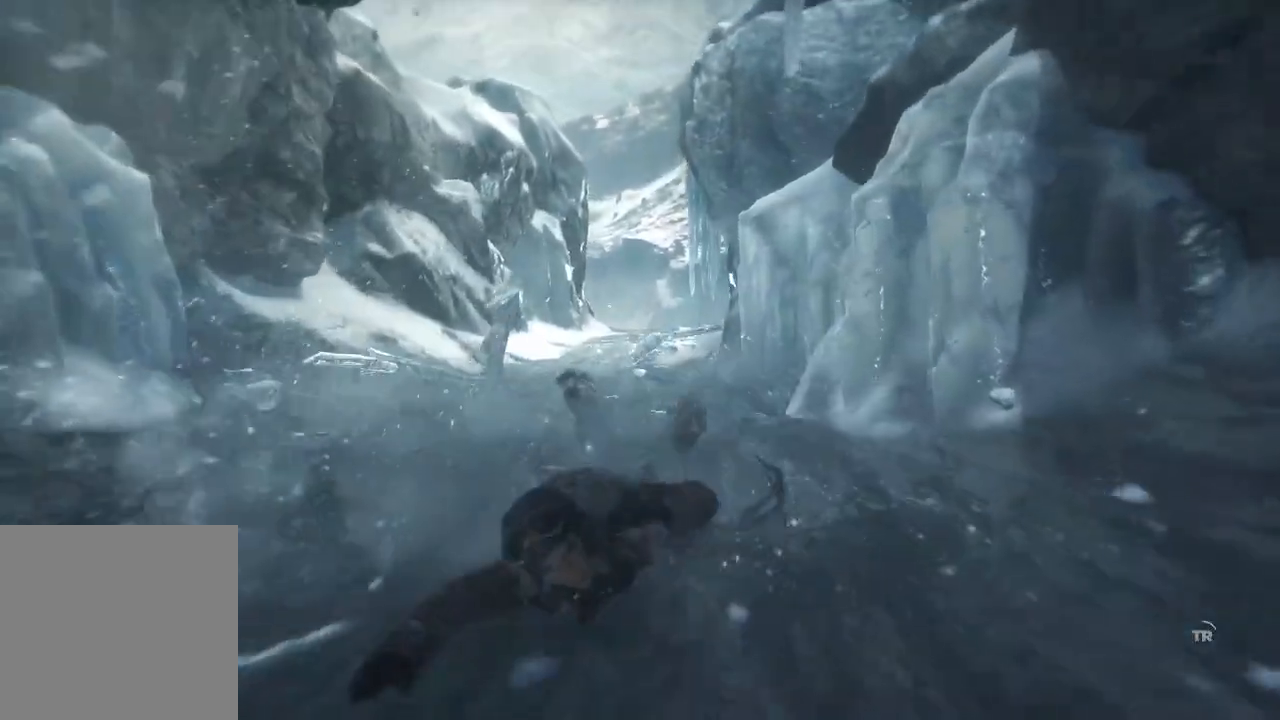
{"buttons": [], "left_stick": "up", "right_stick": "center", "events": []}
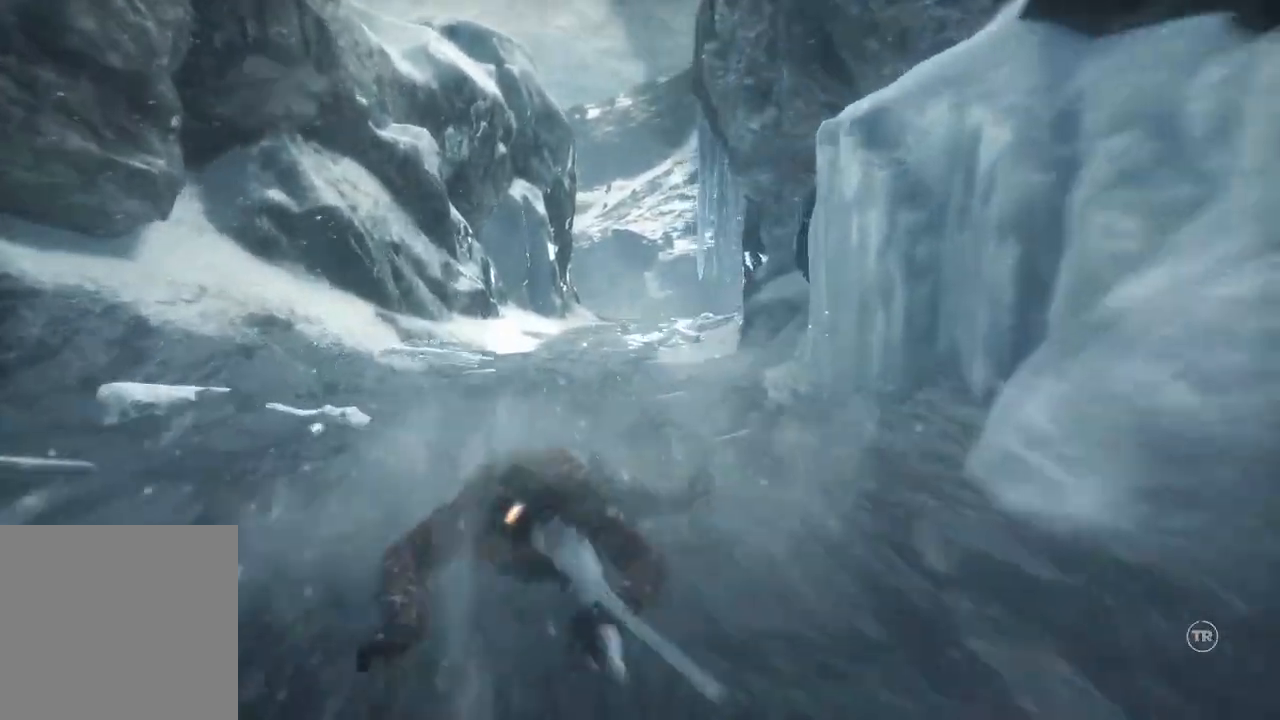
{"buttons": [], "left_stick": "up", "right_stick": "center"}
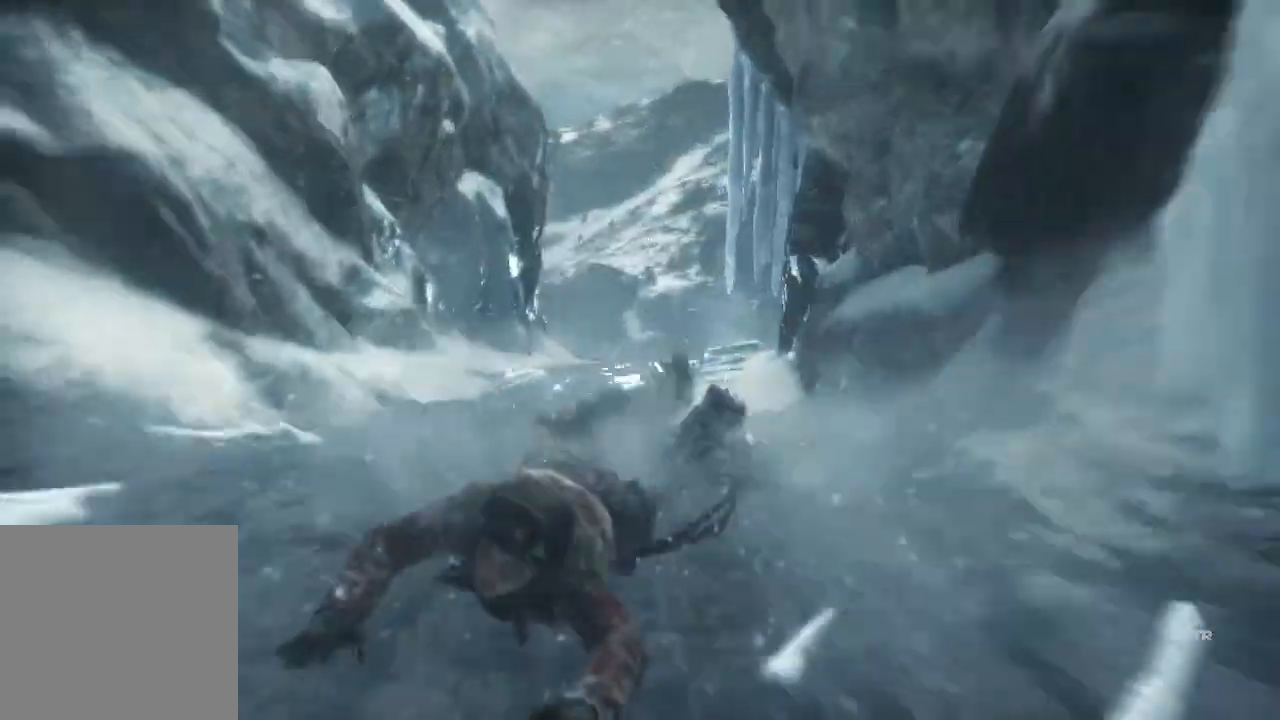
{"buttons": [], "left_stick": "up", "right_stick": "down-right", "events": [[433, "right_stick", "down-right"]]}
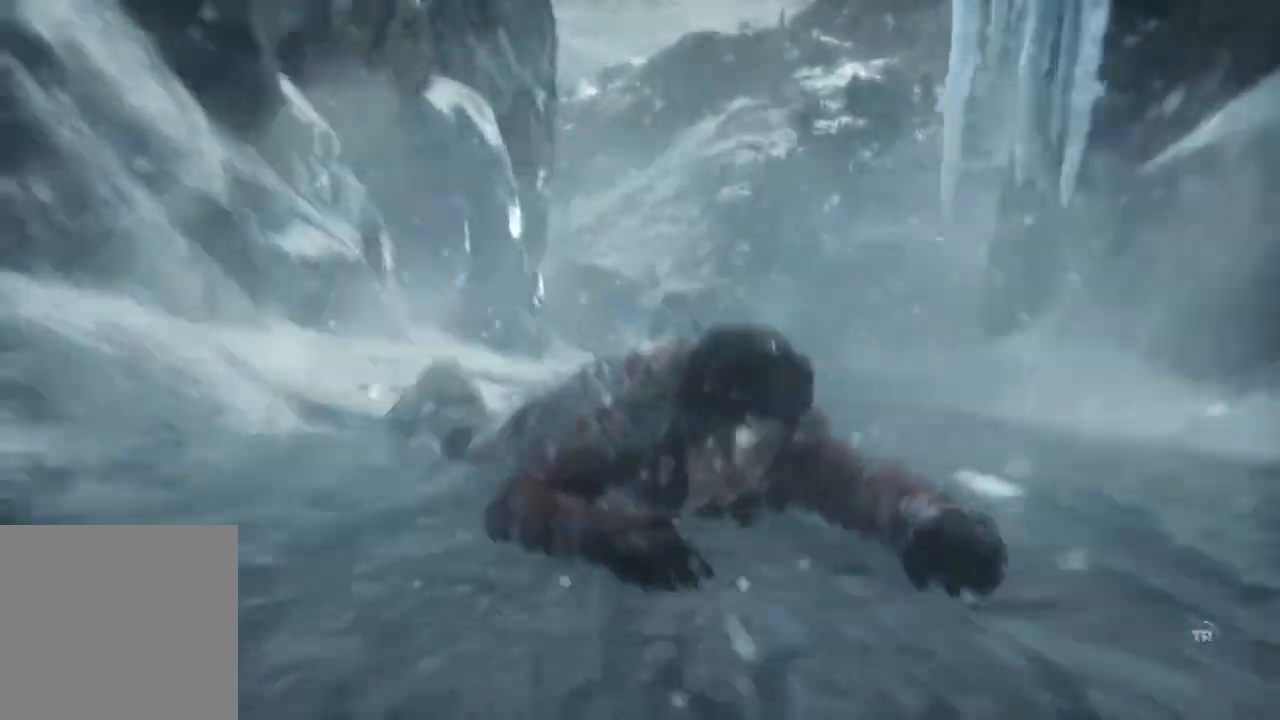
{"buttons": [], "left_stick": "up-left", "right_stick": "center", "events": [[33, "left_stick", "up-right"], [183, "right_stick", "center"], [467, "left_stick", "up-left"]]}
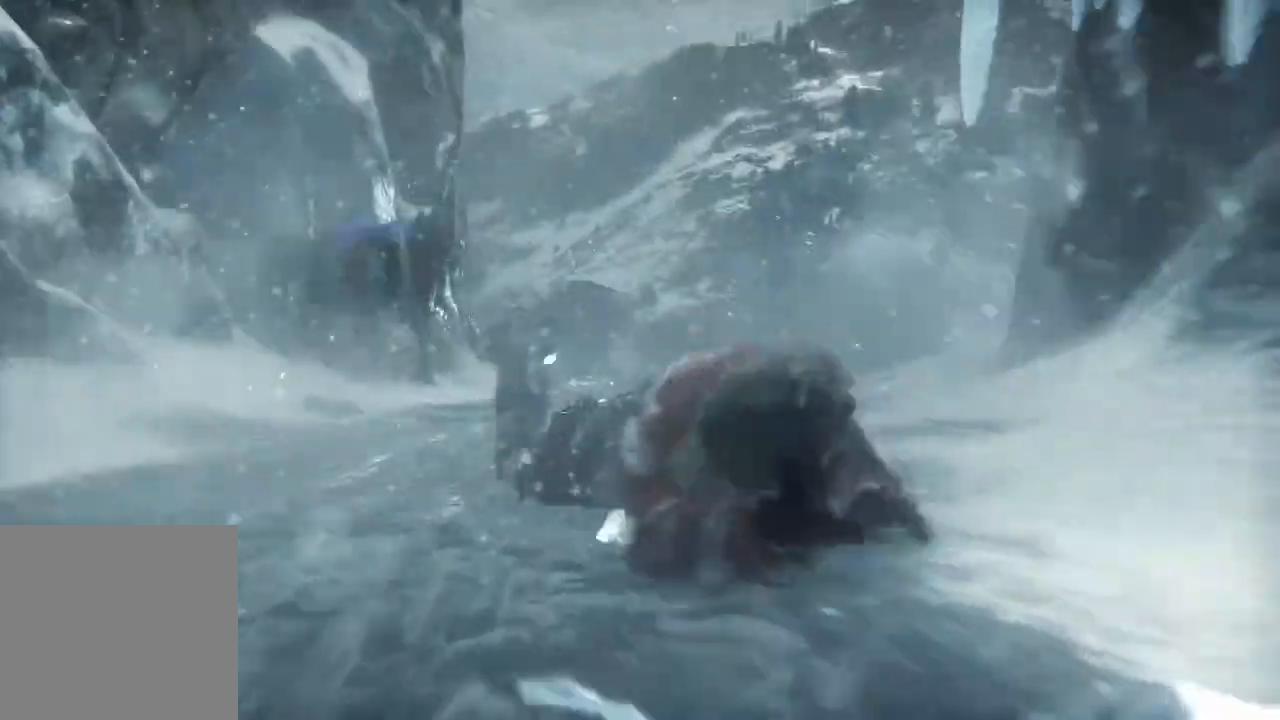
{"buttons": [], "left_stick": "up-right", "right_stick": "center", "events": [[200, "X", "down"], [317, "left_stick", "up-right"], [483, "X", "up"]]}
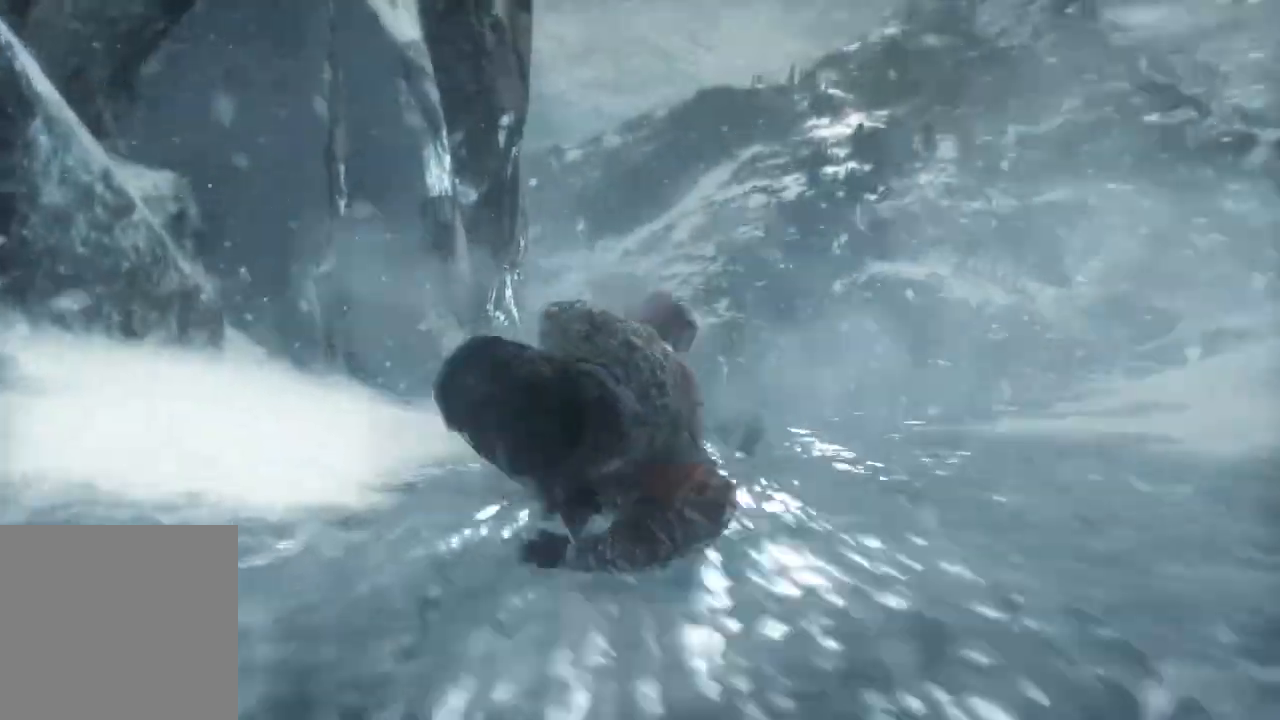
{"buttons": [], "left_stick": "up-right", "right_stick": "center", "events": [[17, "X", "down"], [117, "X", "up"]]}
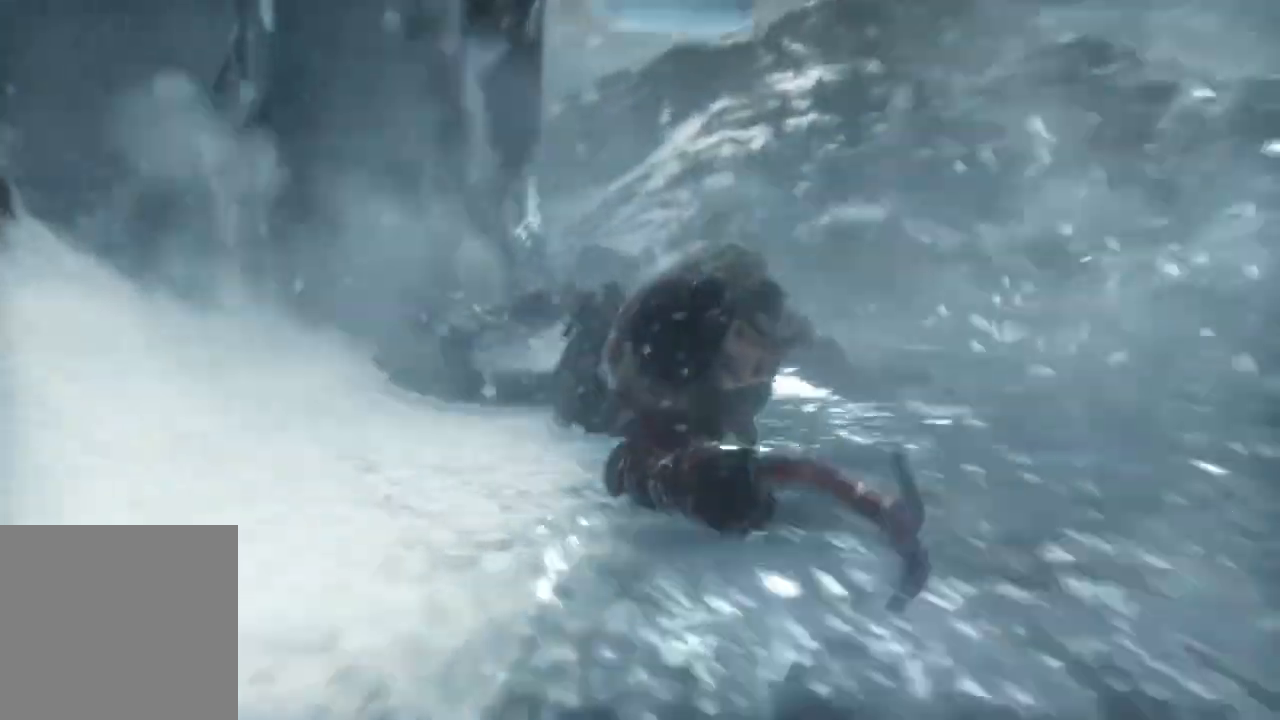
{"buttons": [], "left_stick": "up", "right_stick": "center", "events": [[167, "left_stick", "center"], [500, "left_stick", "up"]]}
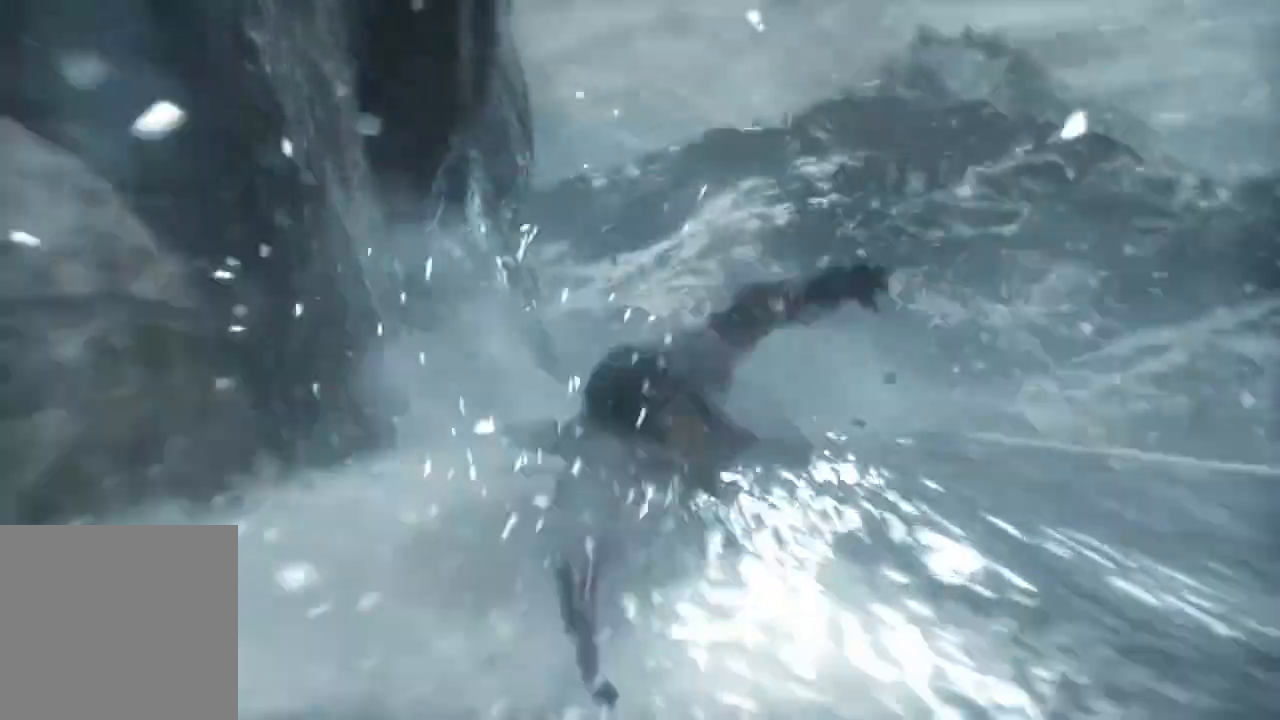
{"buttons": [], "left_stick": "up-right", "right_stick": "center", "events": [[100, "left_stick", "up-right"]]}
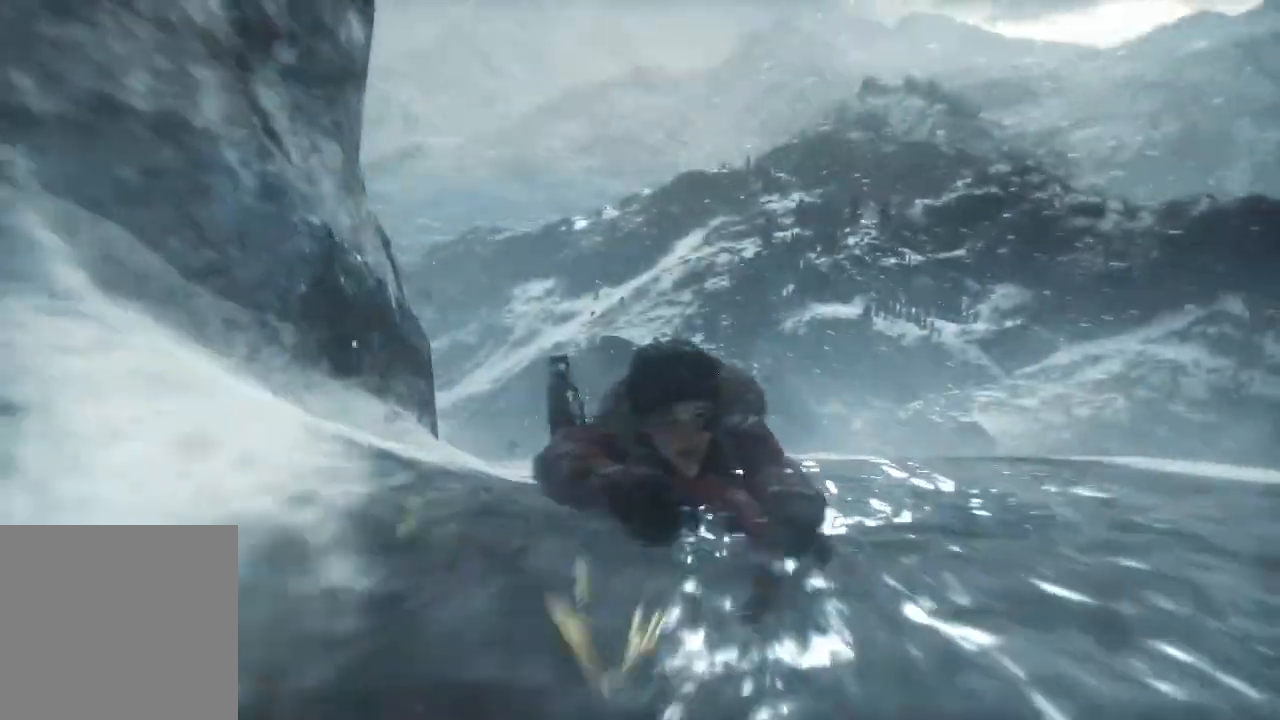
{"buttons": [], "left_stick": "center", "right_stick": "center", "events": [[133, "left_stick", "center"]]}
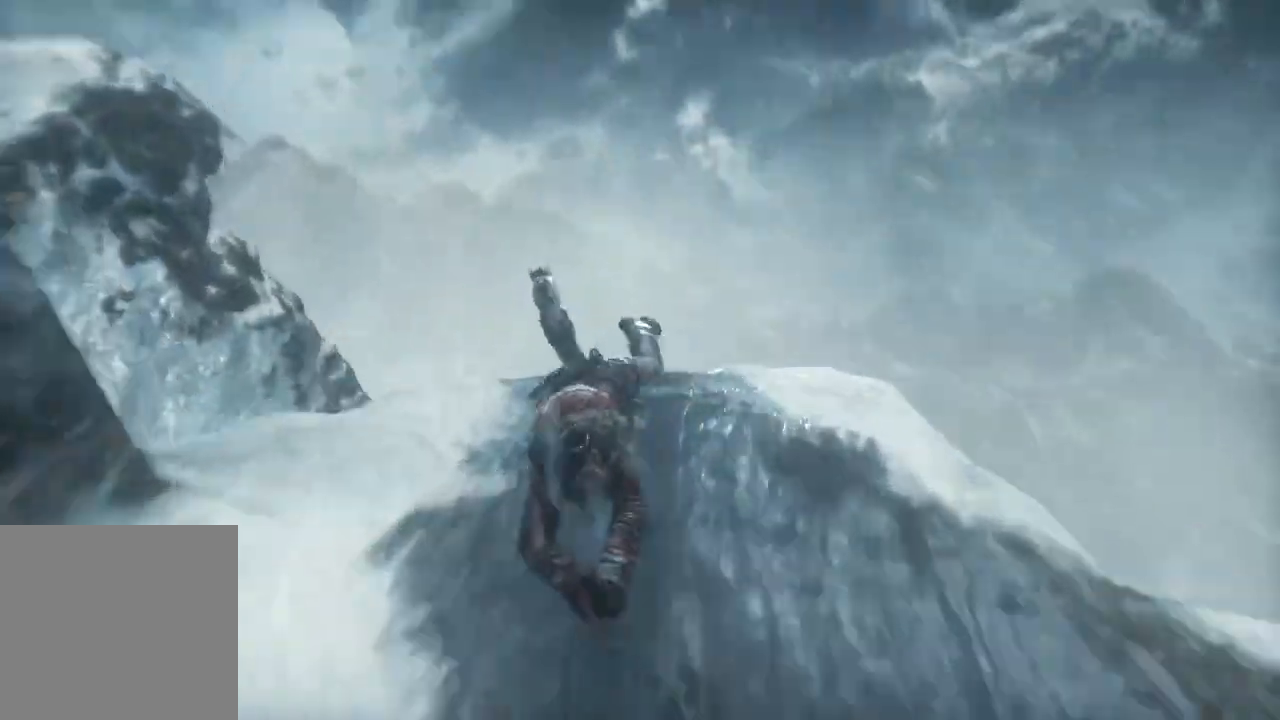
{"buttons": [], "left_stick": "center", "right_stick": "center"}
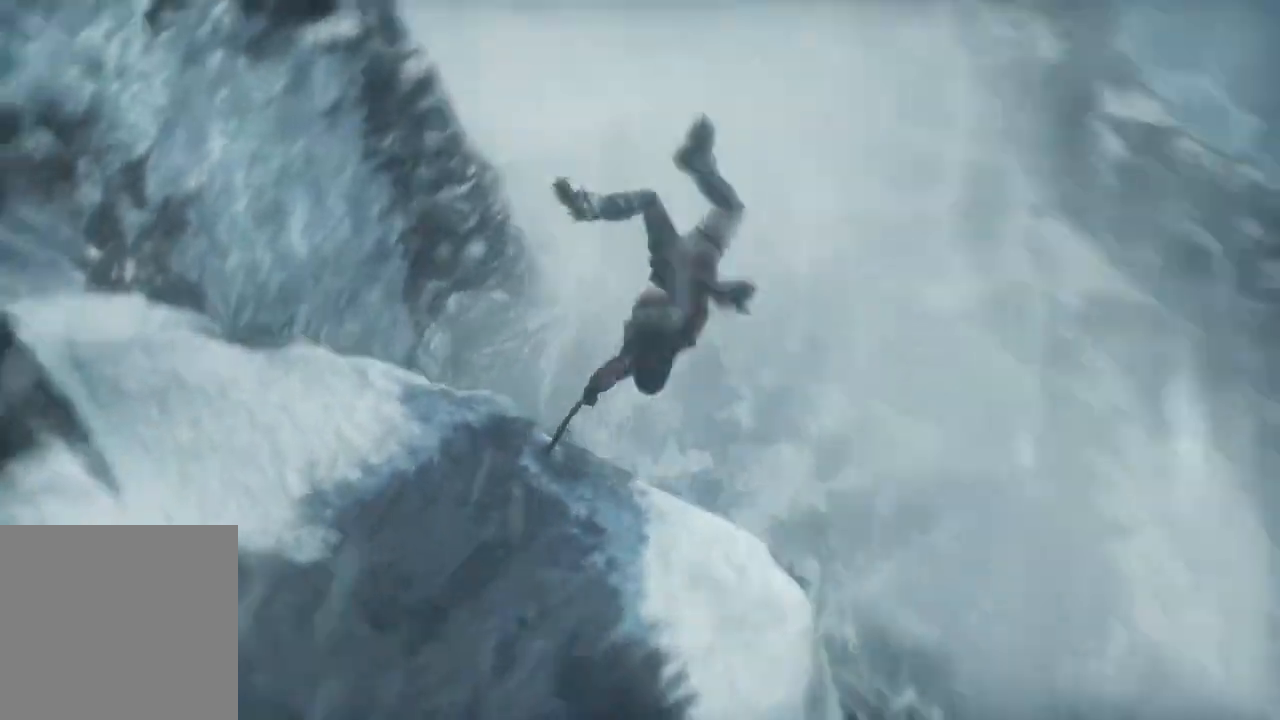
{"buttons": [], "left_stick": "center", "right_stick": "center", "events": []}
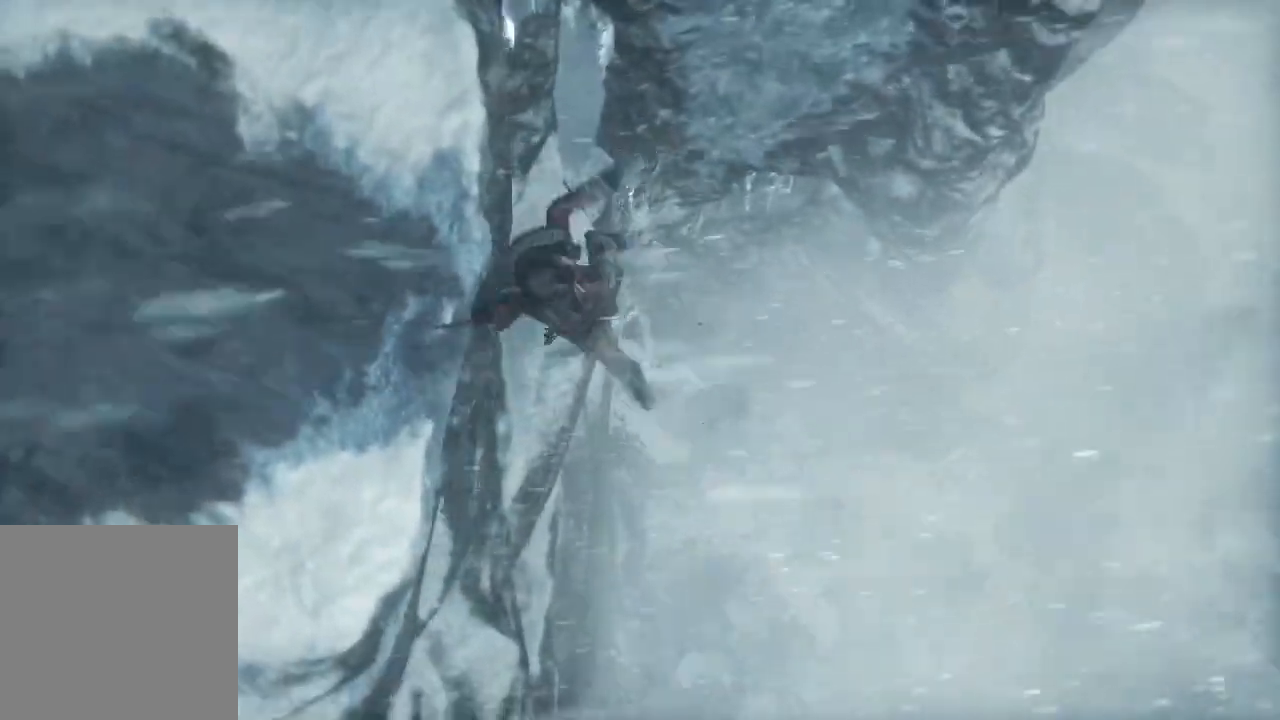
{"buttons": [], "left_stick": "center", "right_stick": "center", "events": []}
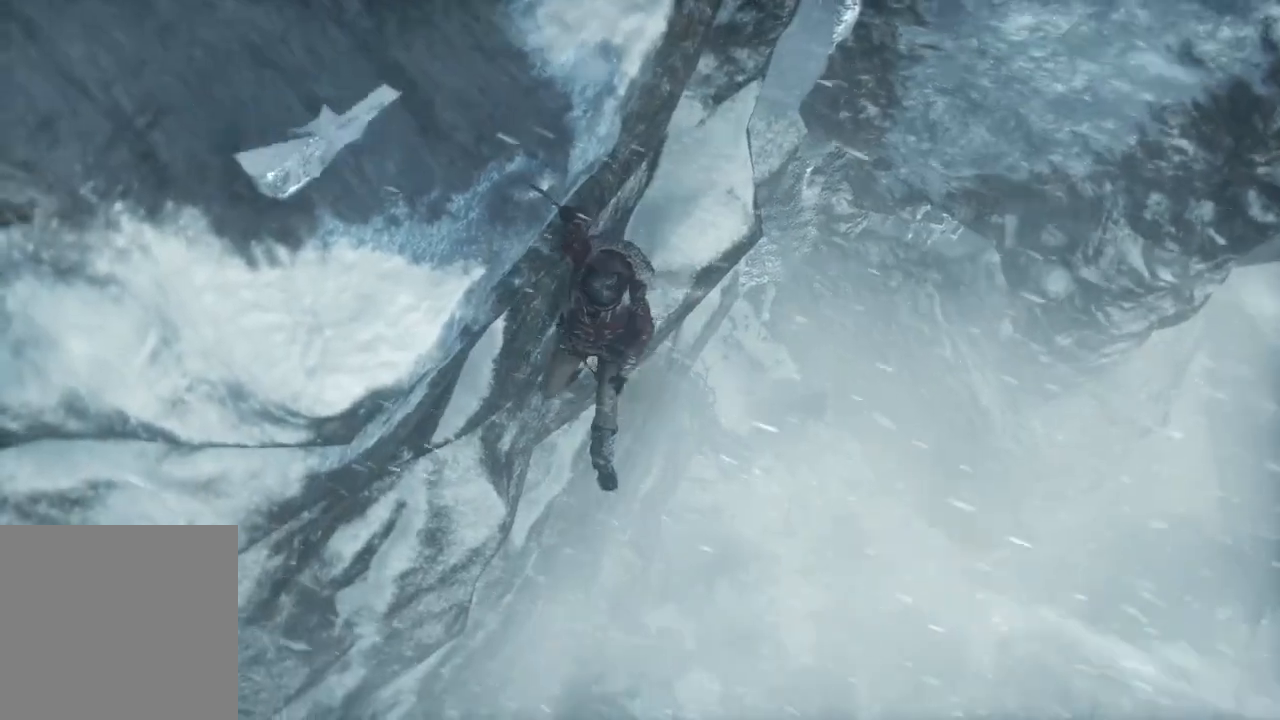
{"buttons": [], "left_stick": "center", "right_stick": "center", "events": []}
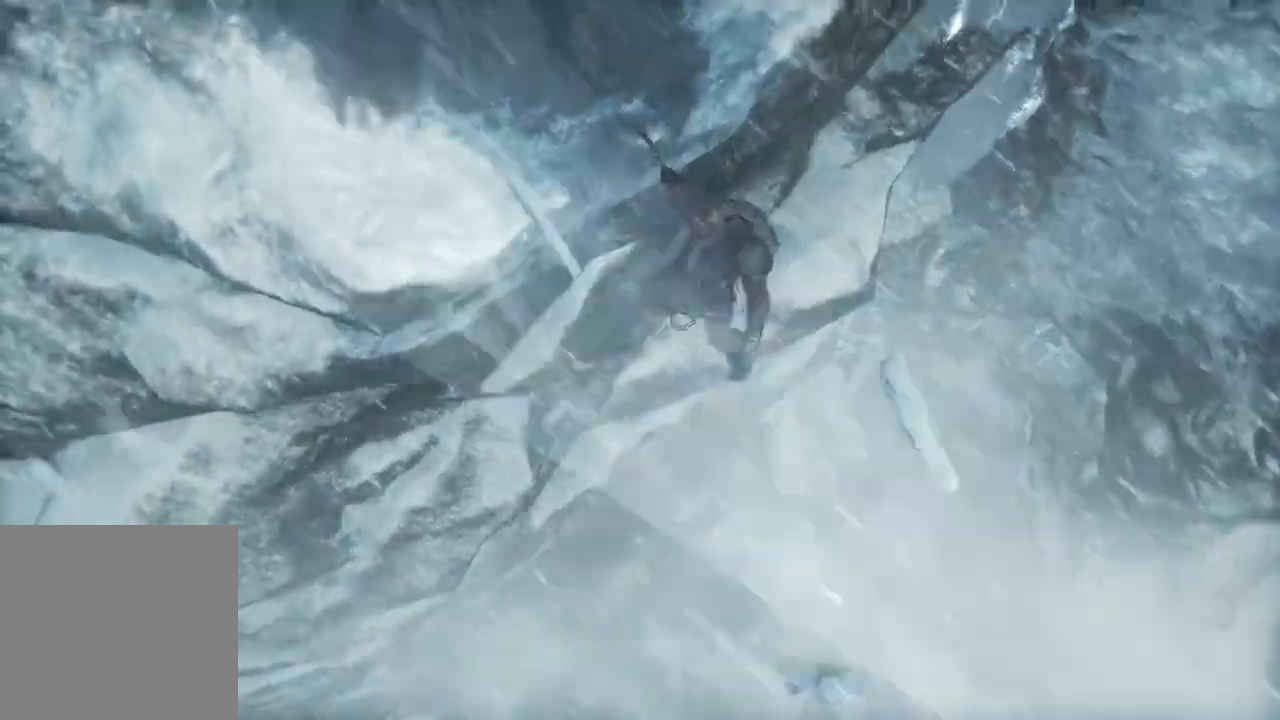
{"buttons": [], "left_stick": "center", "right_stick": "center", "events": [[267, "left_stick", "up"], [450, "left_stick", "center"]]}
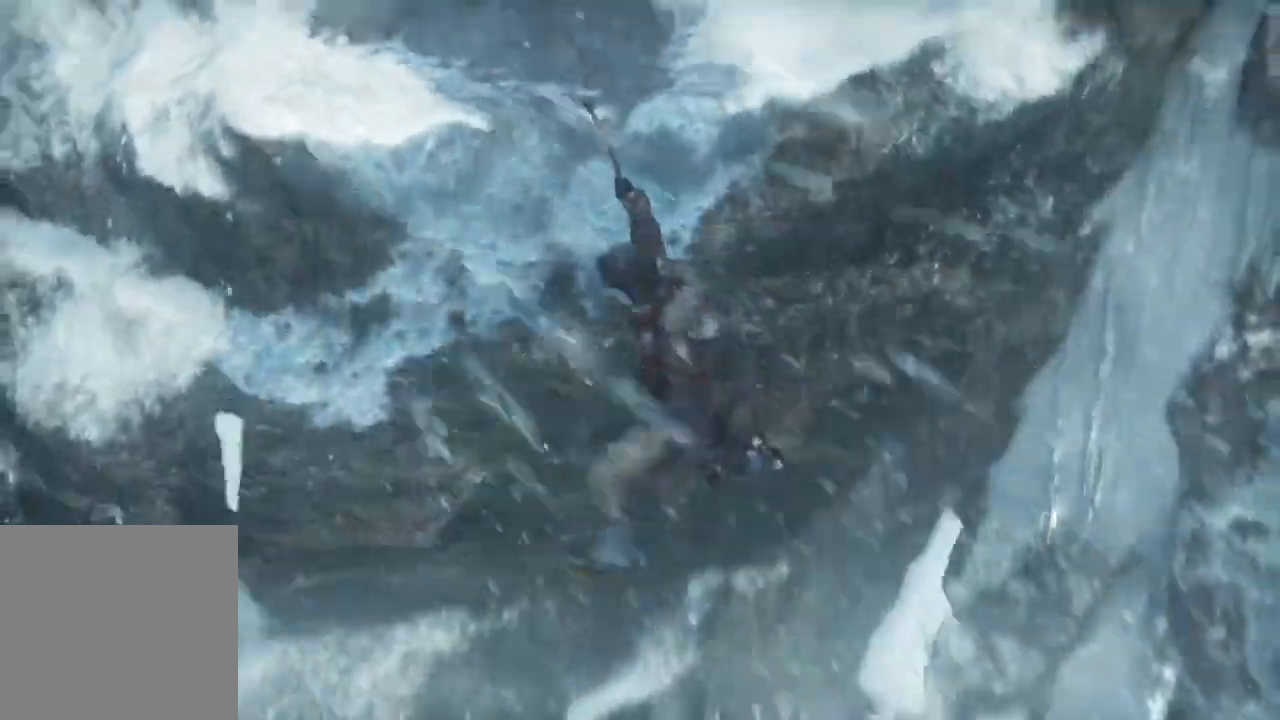
{"buttons": [], "left_stick": "center", "right_stick": "center", "events": []}